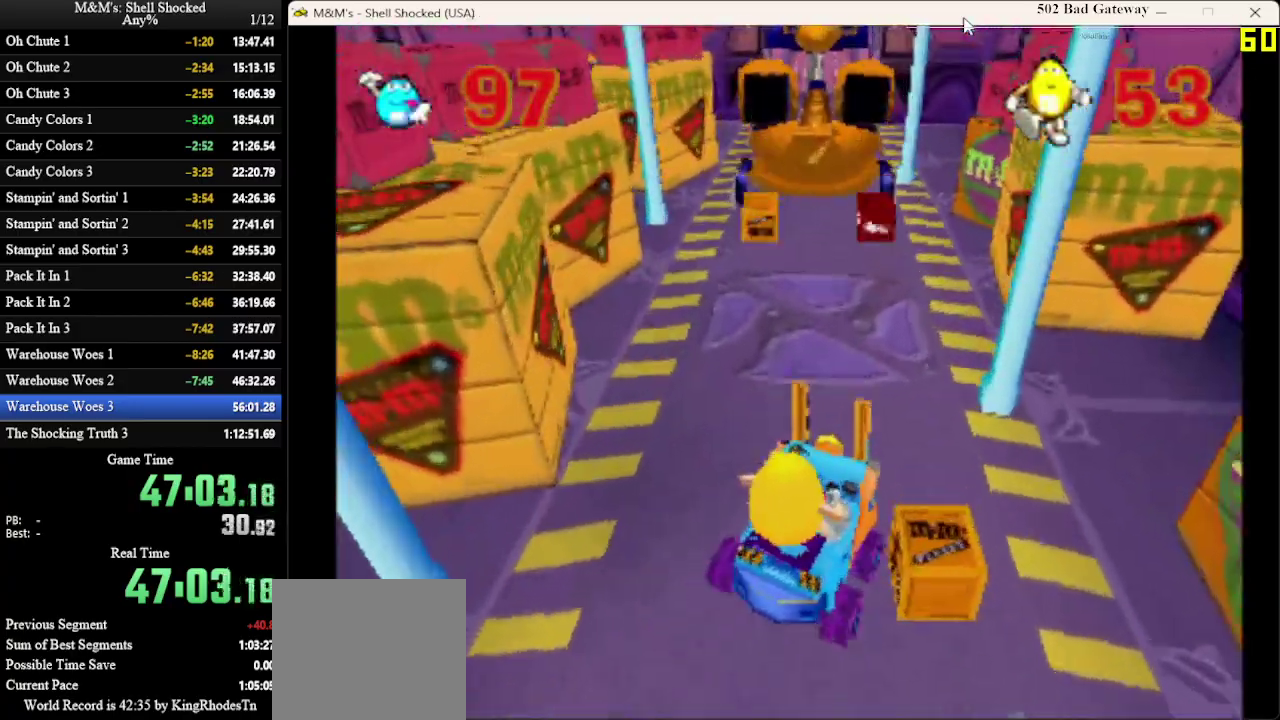
Gameplay with a controller (PlayStation layout); each line is a JSON object with the inputs held at the frame after it (dt_ms = milliseconds from this image to that frame). "events" lists button and stick changes between this image and that frame as [ms after this image, input, new state], when the widget could be followed in between. Not read: R3 right_stick.
{"dt_ms": 600, "buttons": ["DPAD_LEFT"], "left_stick": "center", "events": [[100, "DPAD_LEFT", "down"], [367, "DPAD_LEFT", "up"], [600, "DPAD_LEFT", "down"]]}
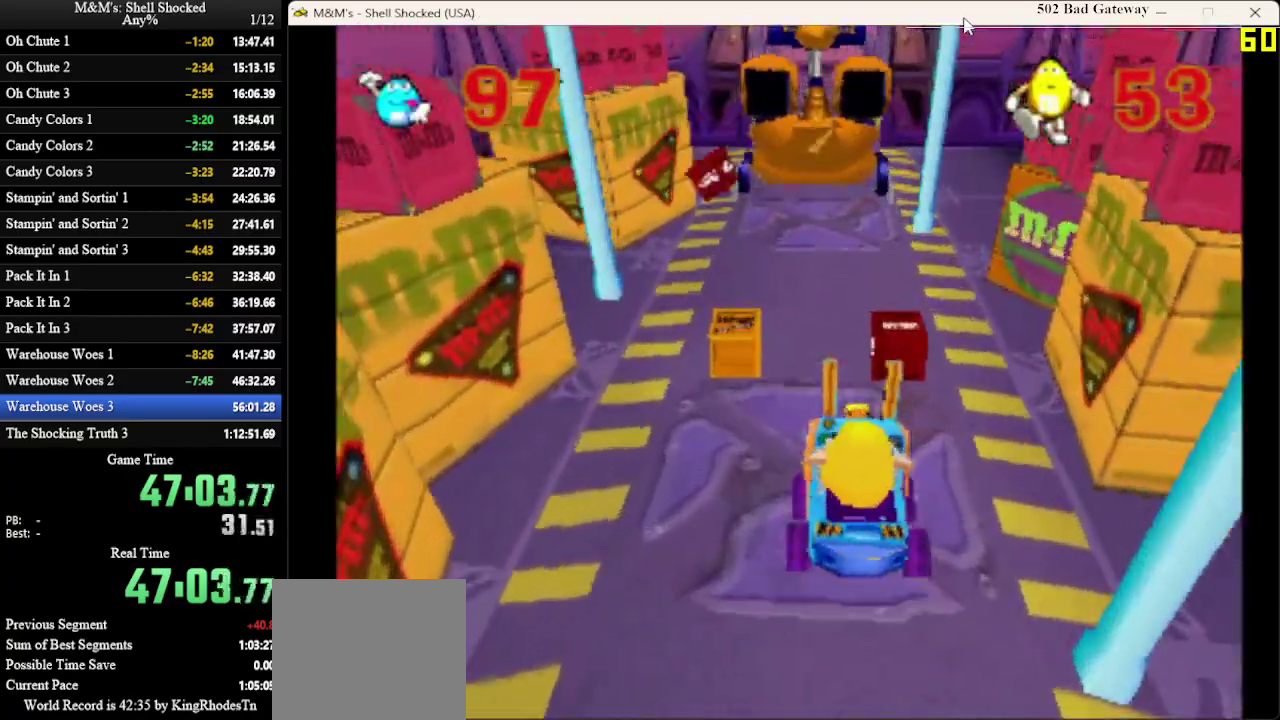
{"dt_ms": 300, "buttons": [], "left_stick": "center", "events": [[133, "DPAD_LEFT", "up"]]}
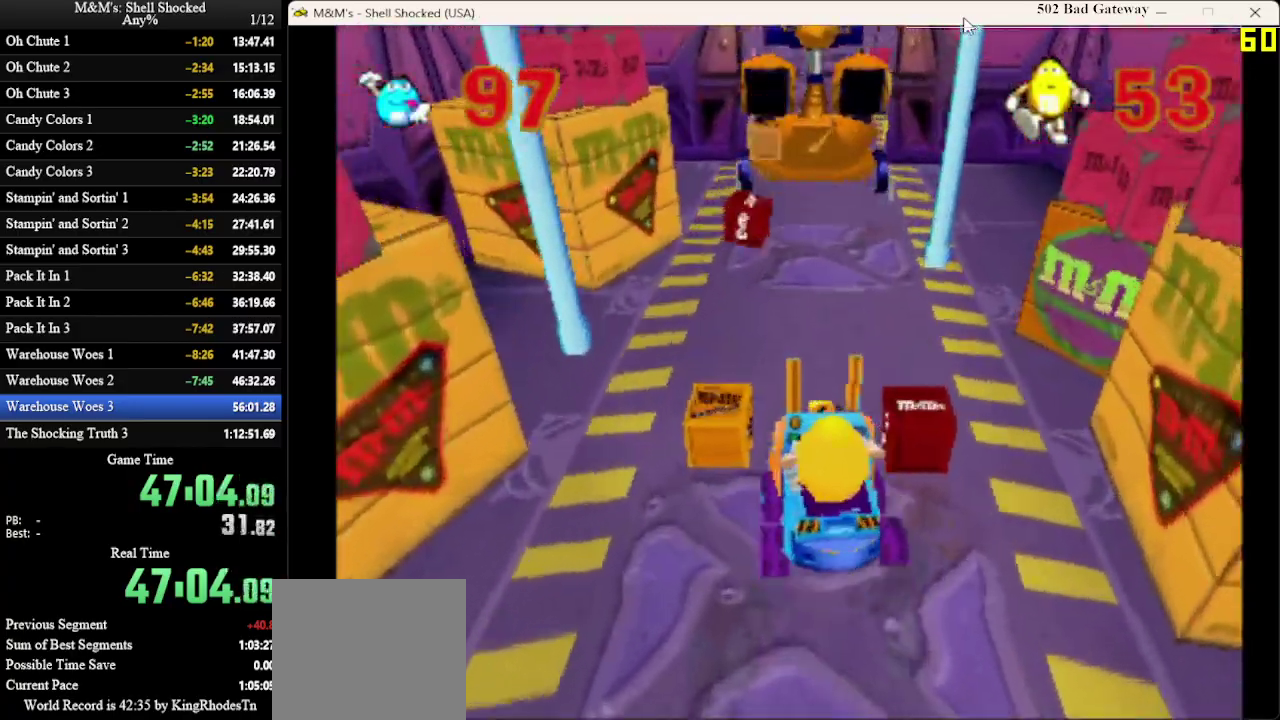
{"dt_ms": 300, "buttons": [], "left_stick": "center", "events": []}
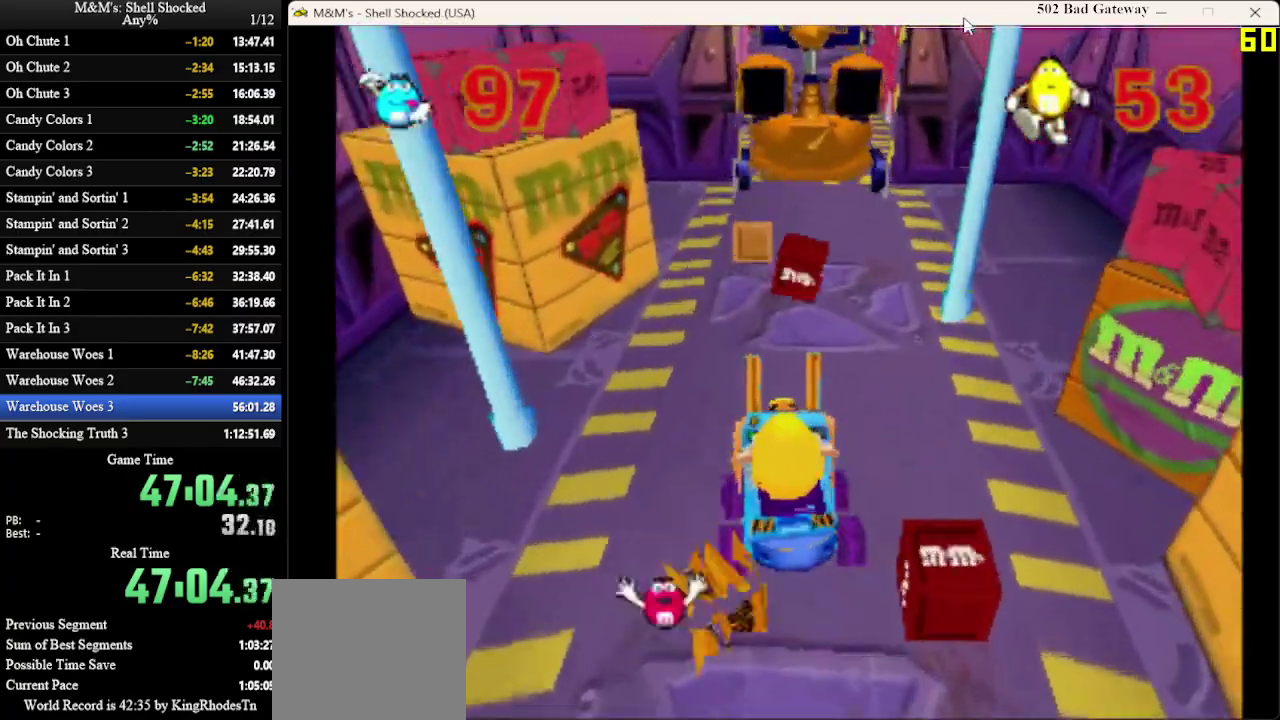
{"dt_ms": 700, "buttons": [], "left_stick": "center", "events": [[167, "DPAD_RIGHT", "down"], [300, "DPAD_RIGHT", "up"], [567, "DPAD_LEFT", "down"], [667, "DPAD_LEFT", "up"]]}
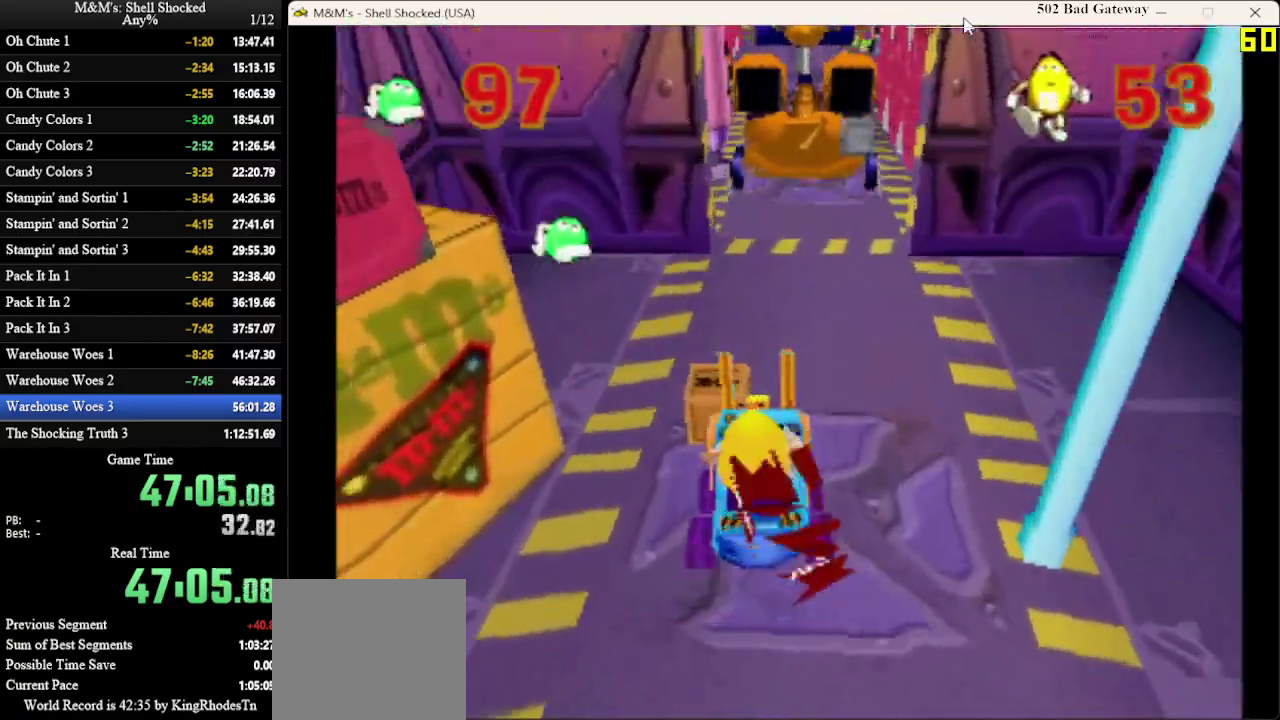
{"dt_ms": 600, "buttons": [], "left_stick": "center", "events": [[100, "DPAD_RIGHT", "down"], [267, "DPAD_RIGHT", "up"], [467, "DPAD_LEFT", "down"], [600, "DPAD_LEFT", "up"]]}
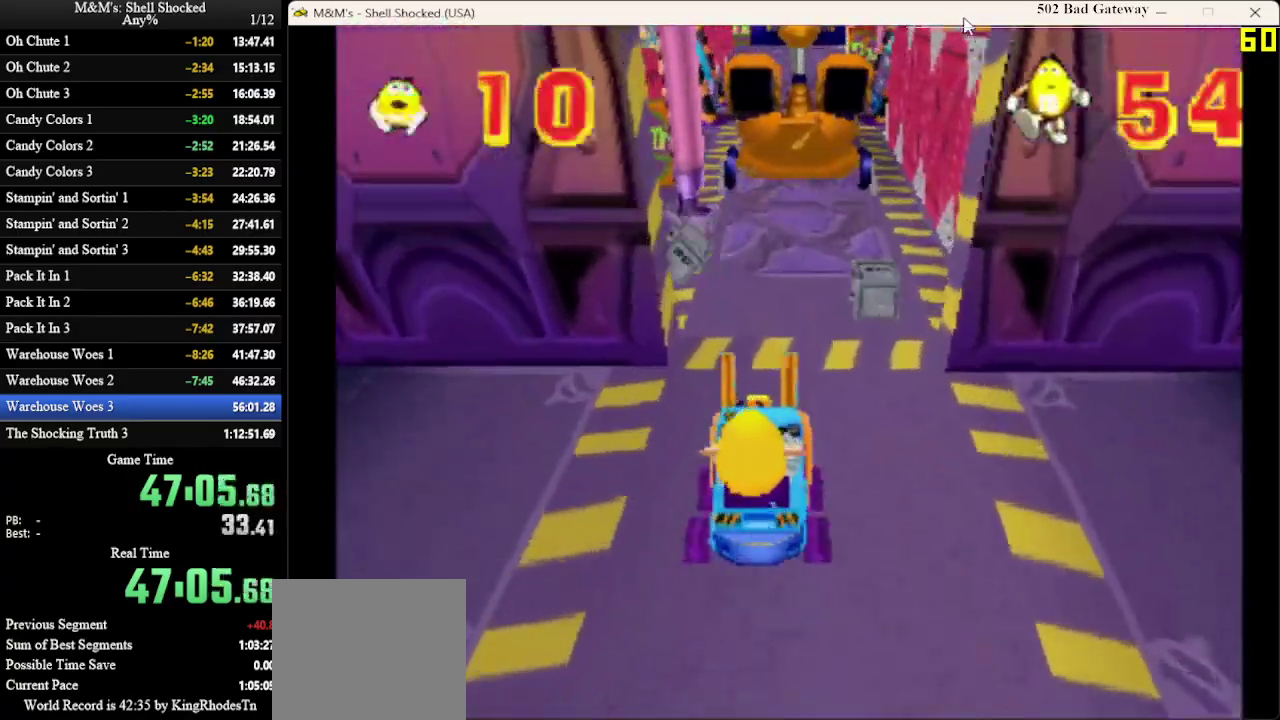
{"dt_ms": 400, "buttons": [], "left_stick": "center", "events": [[300, "DPAD_RIGHT", "down"], [400, "DPAD_RIGHT", "up"]]}
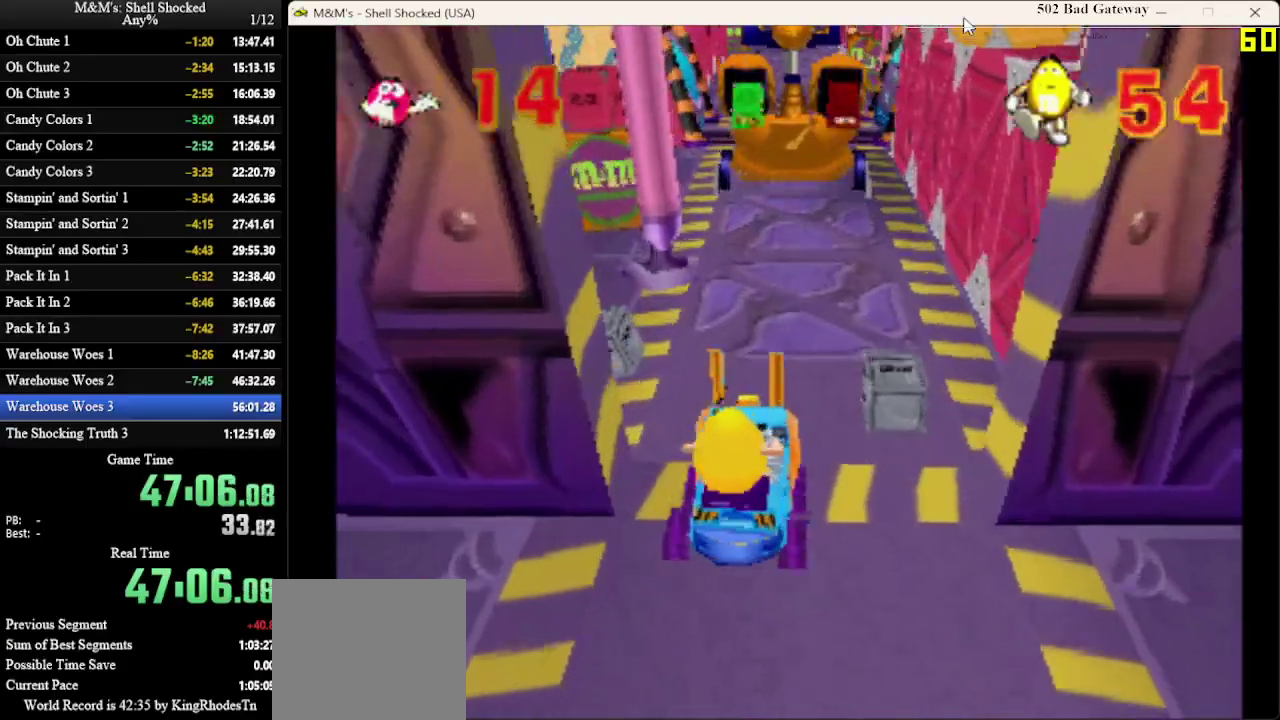
{"dt_ms": 300, "buttons": ["DPAD_RIGHT"], "left_stick": "center", "events": [[300, "DPAD_RIGHT", "down"]]}
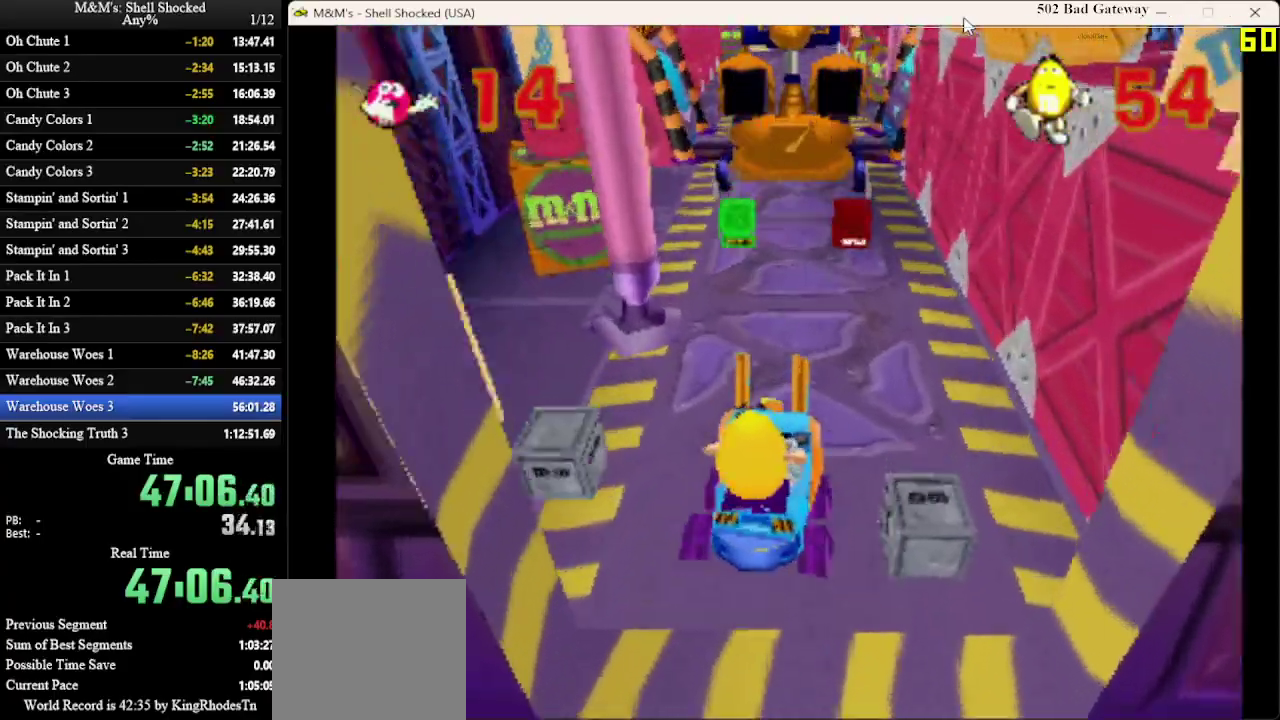
{"dt_ms": 600, "buttons": [], "left_stick": "center", "events": [[167, "DPAD_RIGHT", "up"], [400, "DPAD_LEFT", "down"], [567, "DPAD_LEFT", "up"]]}
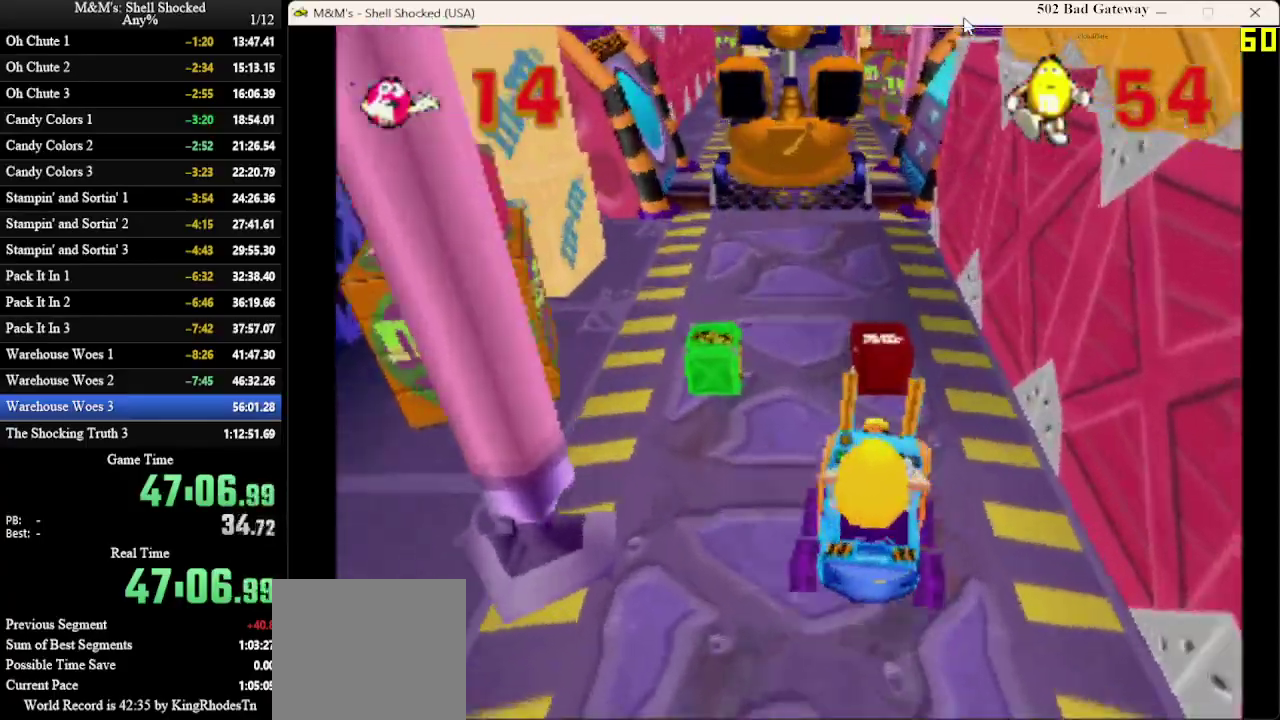
{"dt_ms": 600, "buttons": [], "left_stick": "center", "events": [[200, "DPAD_LEFT", "down"], [500, "DPAD_LEFT", "up"]]}
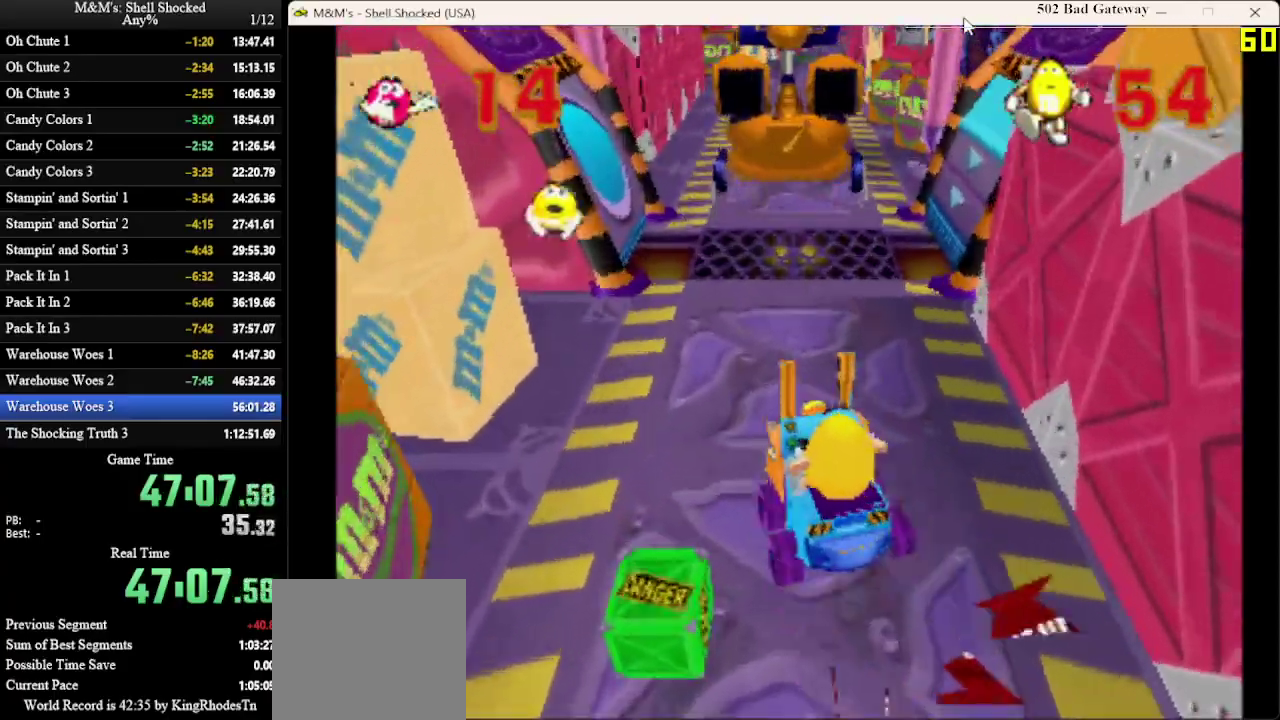
{"dt_ms": 700, "buttons": ["DPAD_RIGHT"], "left_stick": "center", "events": [[167, "DPAD_RIGHT", "down"], [300, "DPAD_RIGHT", "up"], [633, "DPAD_RIGHT", "down"]]}
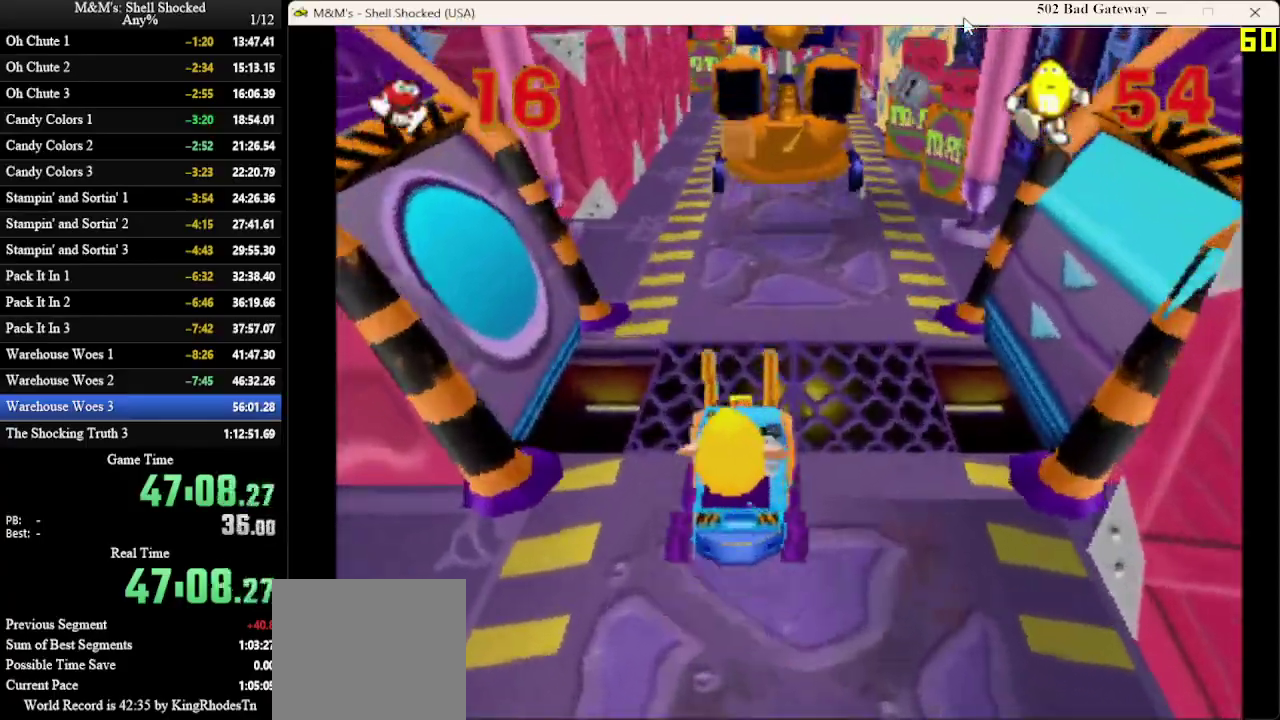
{"dt_ms": 300, "buttons": [], "left_stick": "center"}
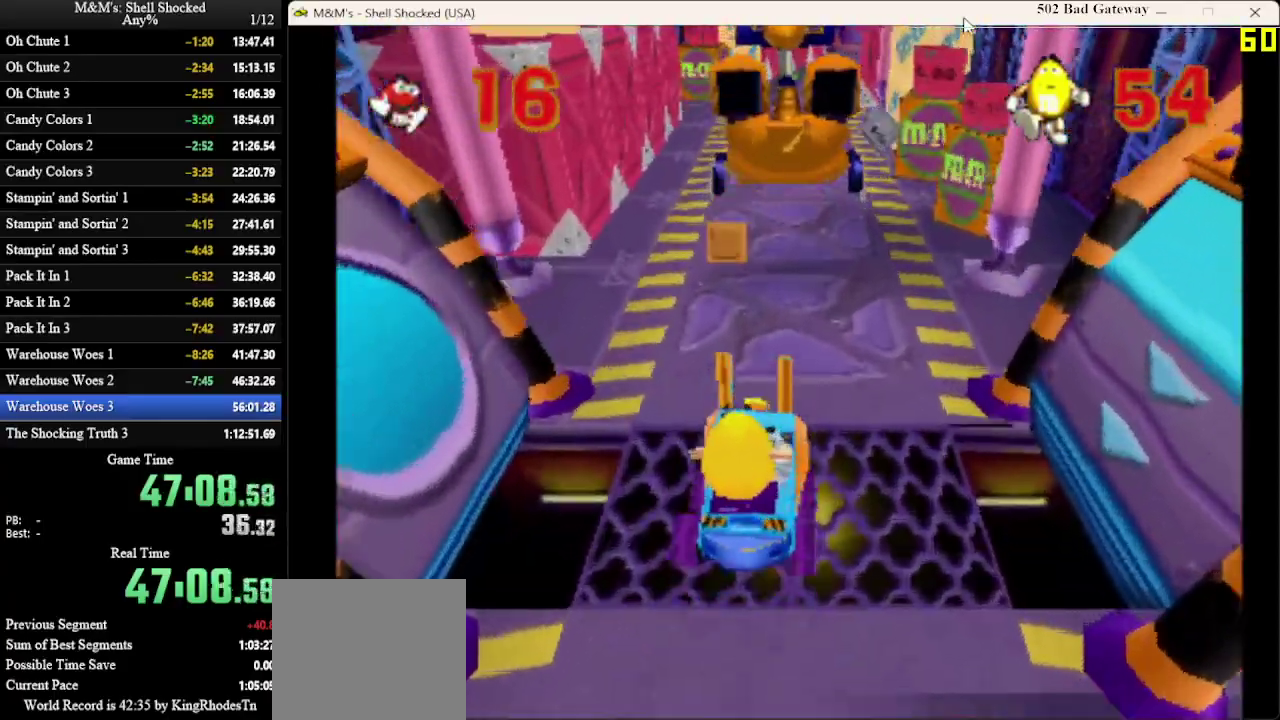
{"dt_ms": 300, "buttons": [], "left_stick": "center", "events": [[100, "DPAD_LEFT", "down"], [233, "DPAD_LEFT", "up"]]}
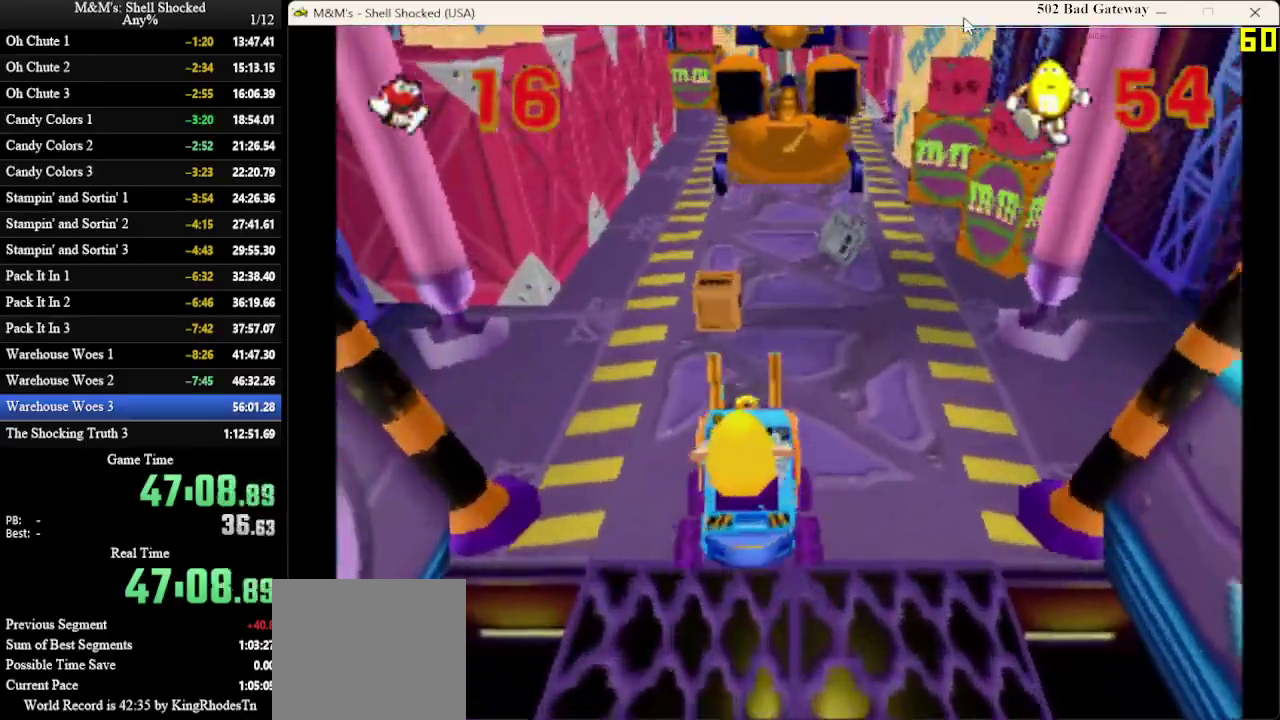
{"dt_ms": 600, "buttons": [], "left_stick": "center", "events": []}
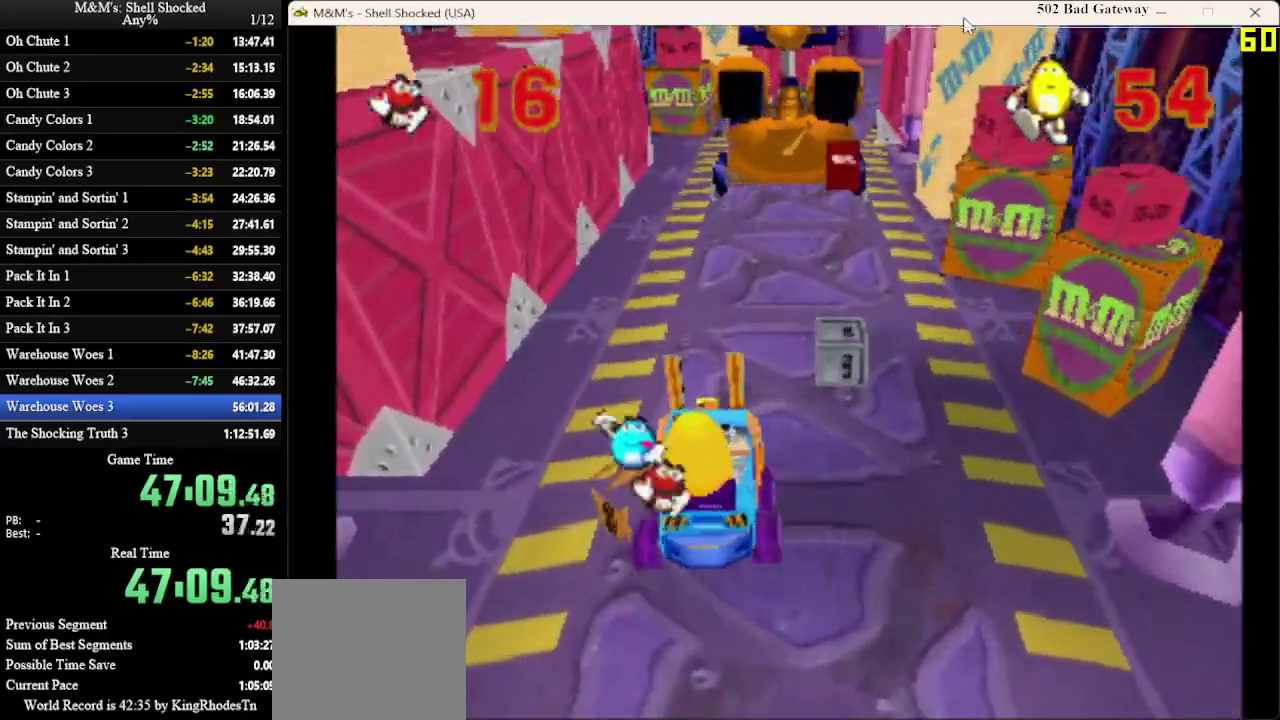
{"dt_ms": 700, "buttons": [], "left_stick": "center", "events": [[200, "DPAD_RIGHT", "down"], [533, "DPAD_RIGHT", "up"]]}
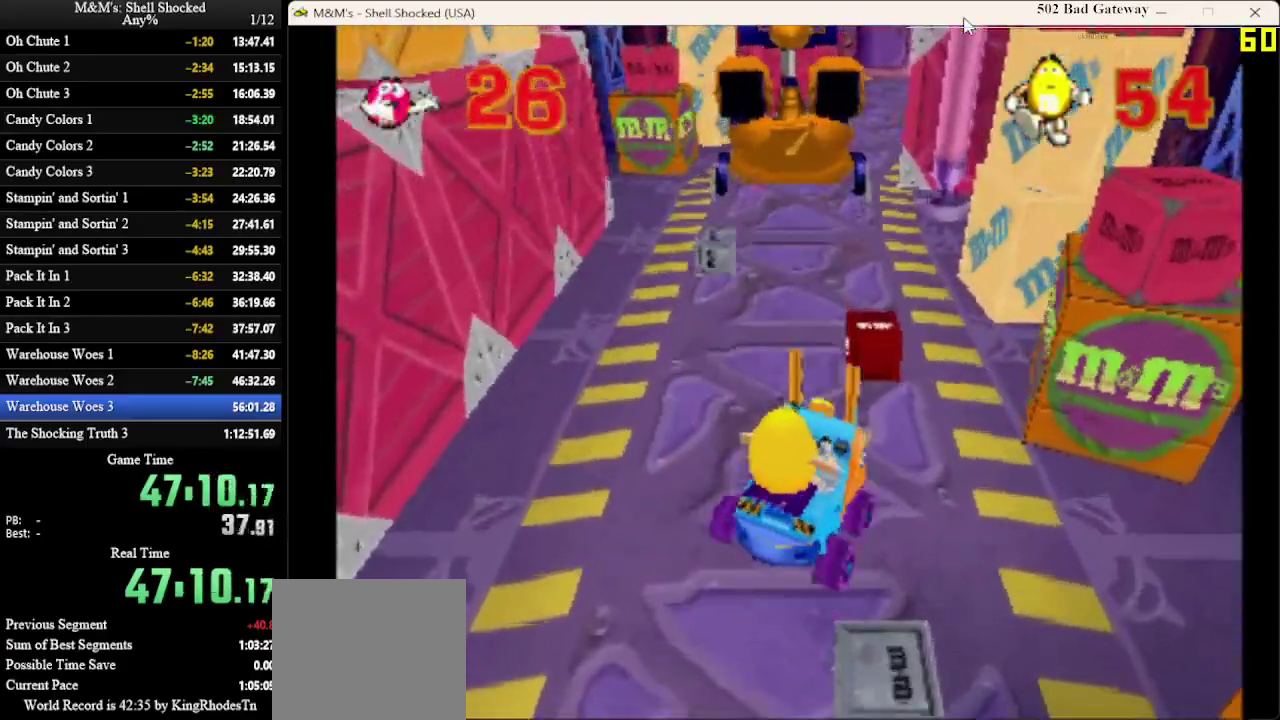
{"dt_ms": 600, "buttons": [], "left_stick": "center", "events": [[167, "DPAD_LEFT", "down"], [367, "DPAD_LEFT", "up"]]}
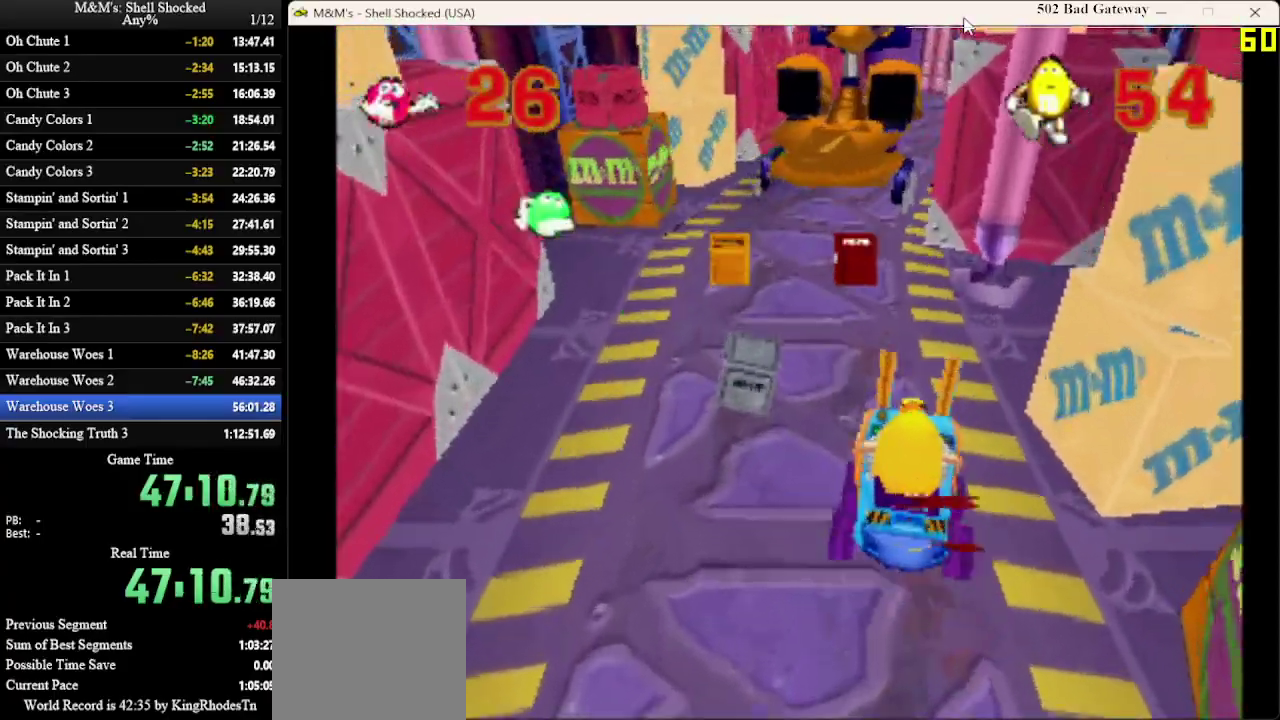
{"dt_ms": 300, "buttons": ["DPAD_LEFT"], "left_stick": "center", "events": [[167, "DPAD_LEFT", "down"]]}
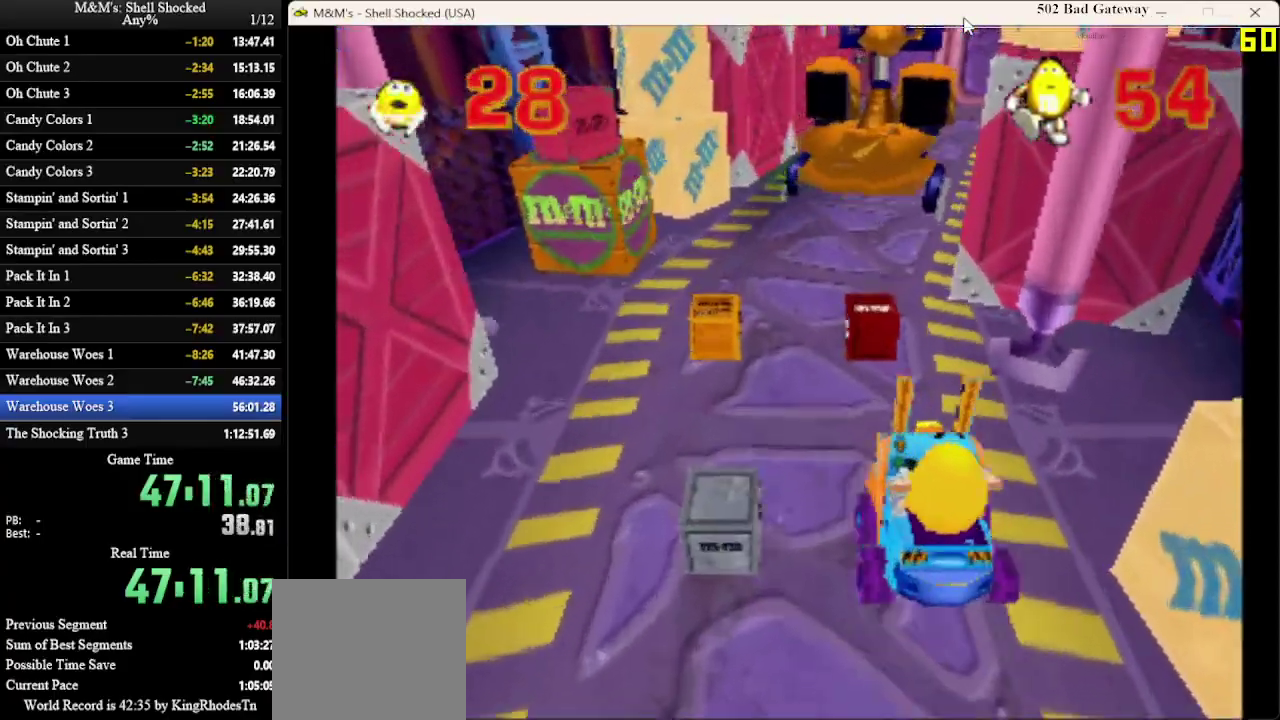
{"dt_ms": 300, "buttons": [], "left_stick": "center", "events": [[100, "DPAD_LEFT", "up"]]}
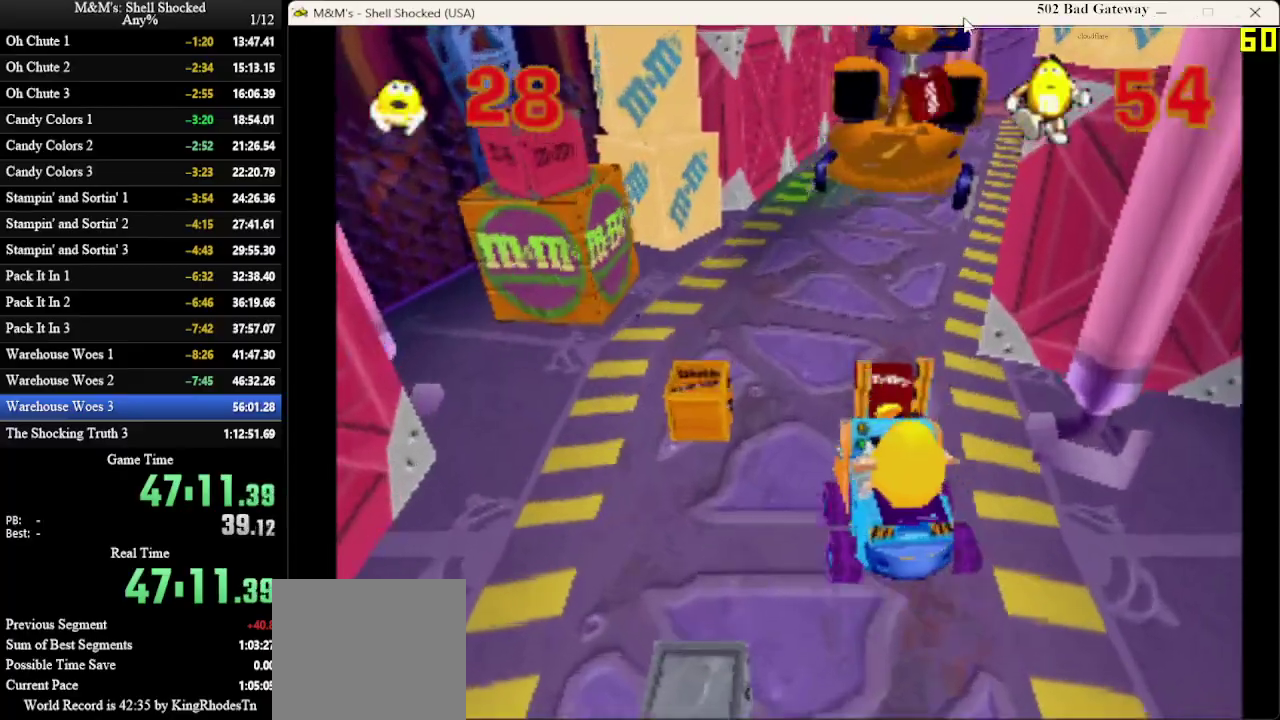
{"dt_ms": 700, "buttons": ["DPAD_RIGHT"], "left_stick": "center", "events": [[33, "DPAD_LEFT", "down"], [167, "DPAD_LEFT", "up"], [433, "DPAD_RIGHT", "down"]]}
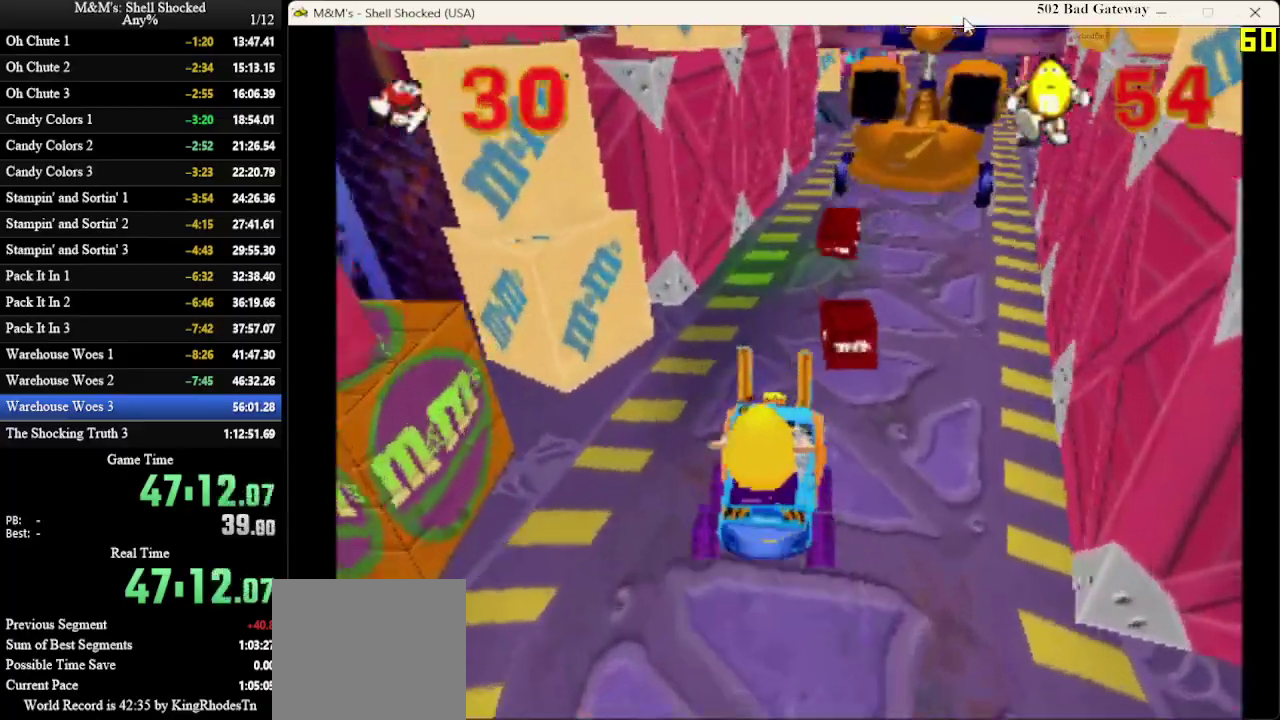
{"dt_ms": 600, "buttons": [], "left_stick": "center", "events": [[67, "DPAD_RIGHT", "up"], [333, "DPAD_LEFT", "down"], [500, "DPAD_LEFT", "up"]]}
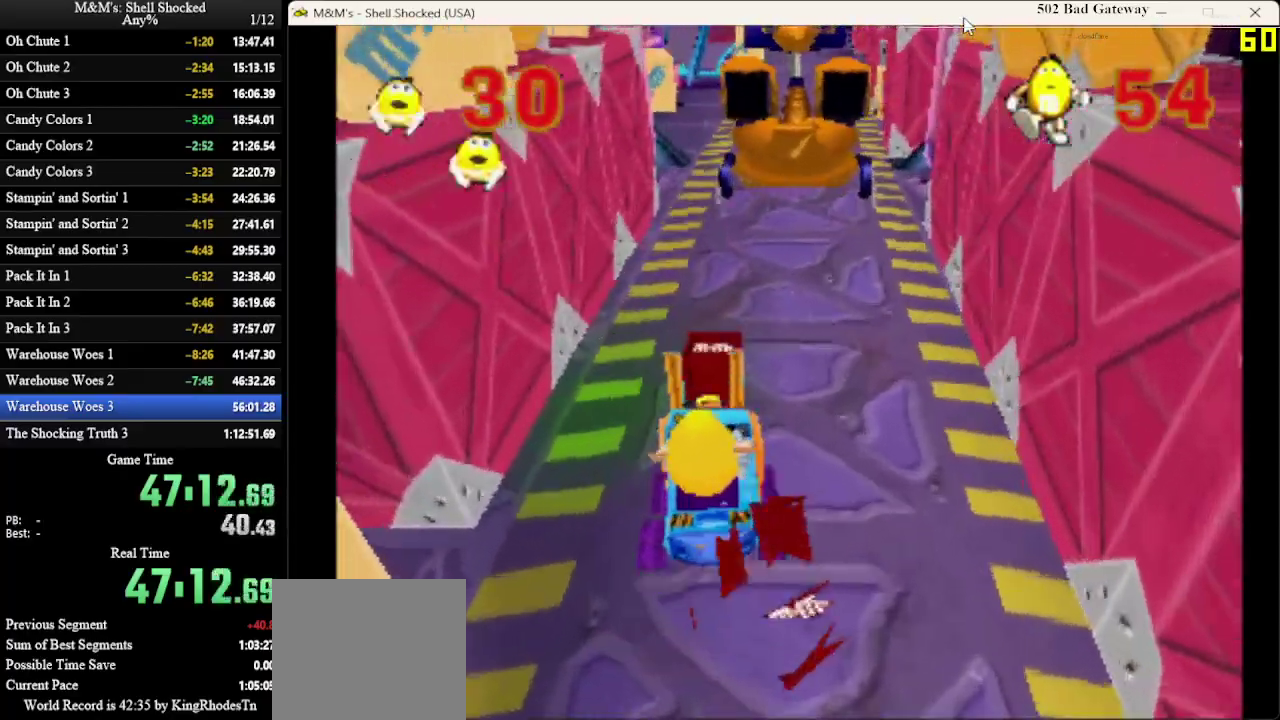
{"dt_ms": 400, "buttons": ["DPAD_RIGHT"], "left_stick": "center", "events": [[300, "DPAD_RIGHT", "down"]]}
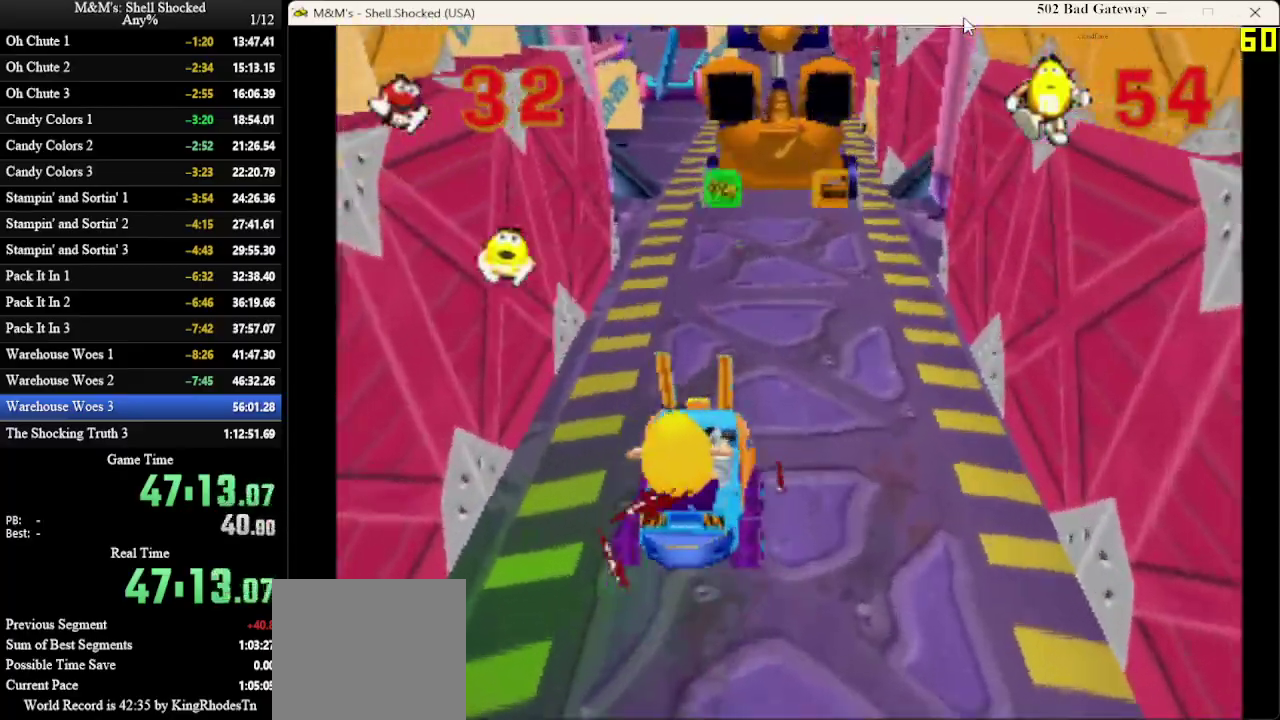
{"dt_ms": 300, "buttons": ["DPAD_RIGHT"], "left_stick": "center", "events": [[33, "DPAD_RIGHT", "up"], [233, "DPAD_RIGHT", "down"]]}
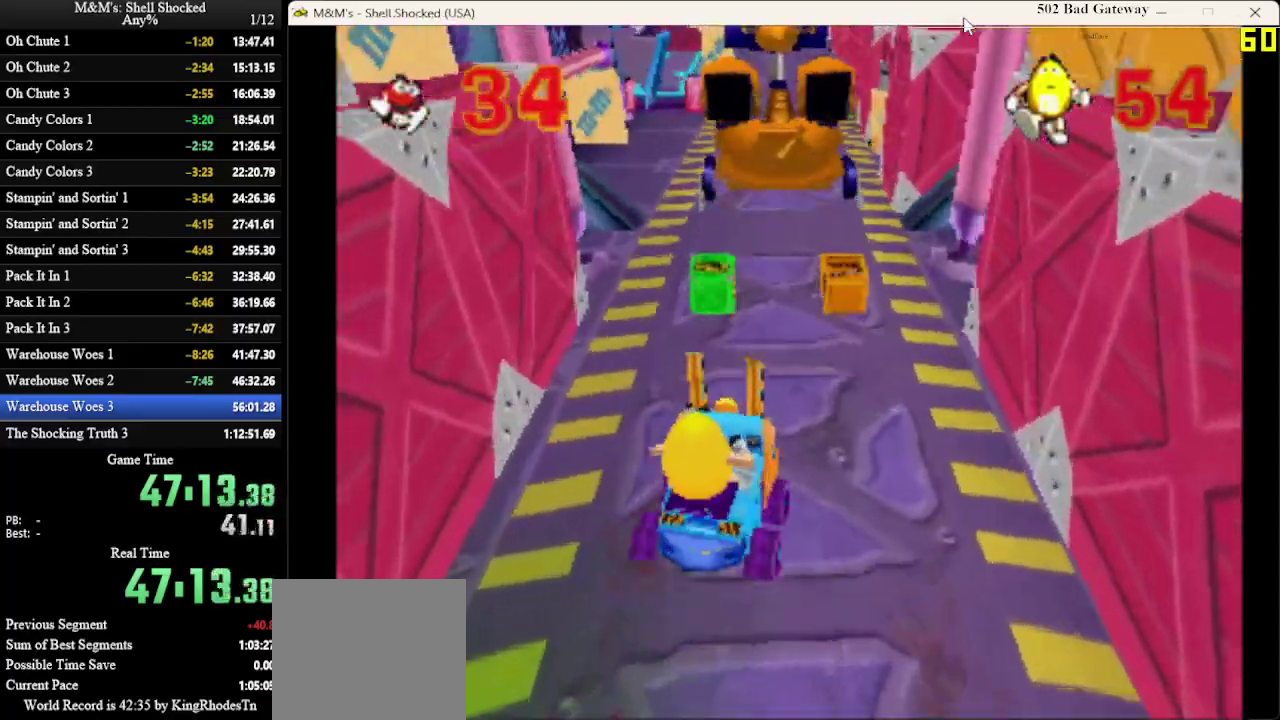
{"dt_ms": 600, "buttons": ["DPAD_LEFT"], "left_stick": "center", "events": [[100, "DPAD_RIGHT", "up"], [400, "DPAD_LEFT", "down"]]}
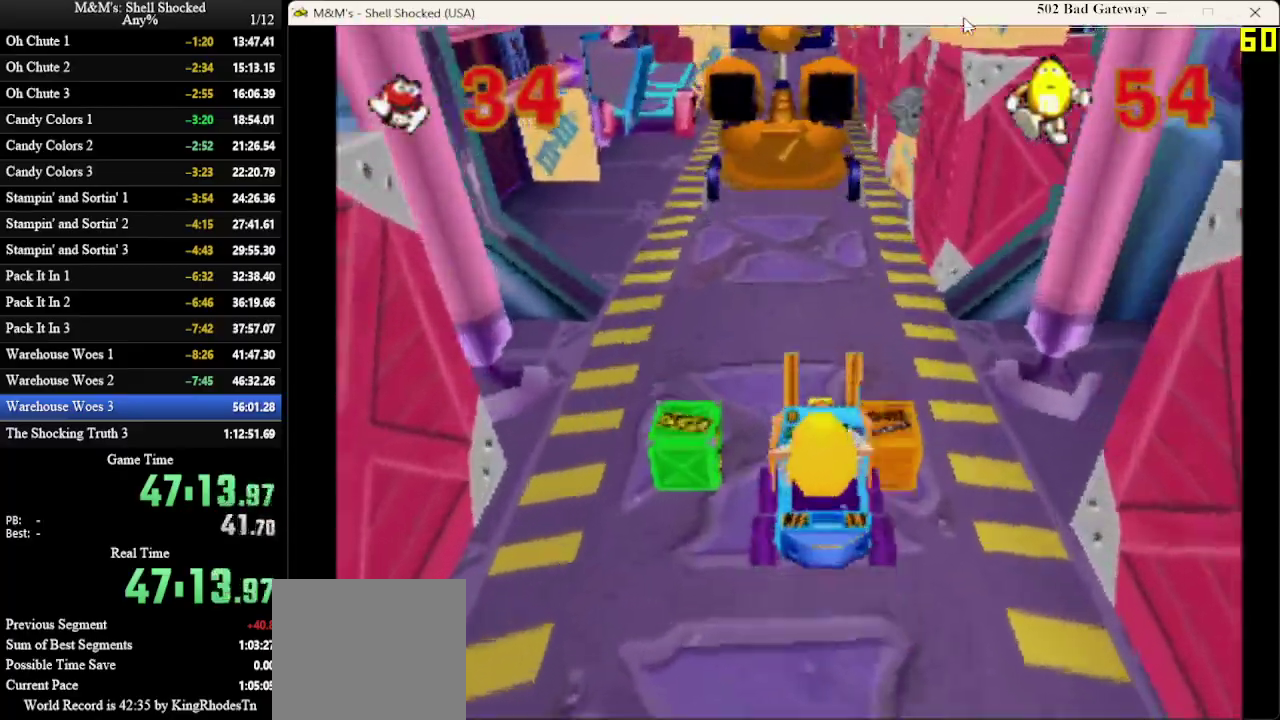
{"dt_ms": 600, "buttons": [], "left_stick": "center"}
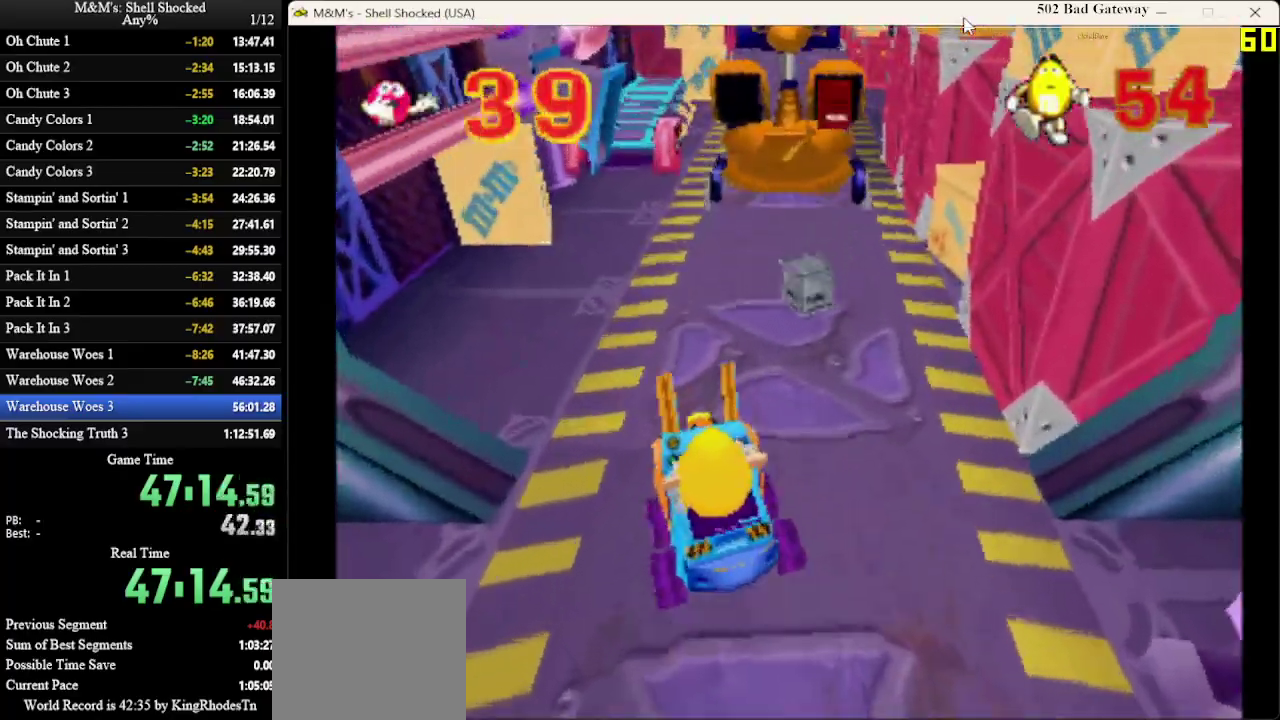
{"dt_ms": 700, "buttons": ["DPAD_RIGHT"], "left_stick": "center", "events": [[267, "DPAD_RIGHT", "down"], [500, "DPAD_RIGHT", "up"], [700, "DPAD_RIGHT", "down"]]}
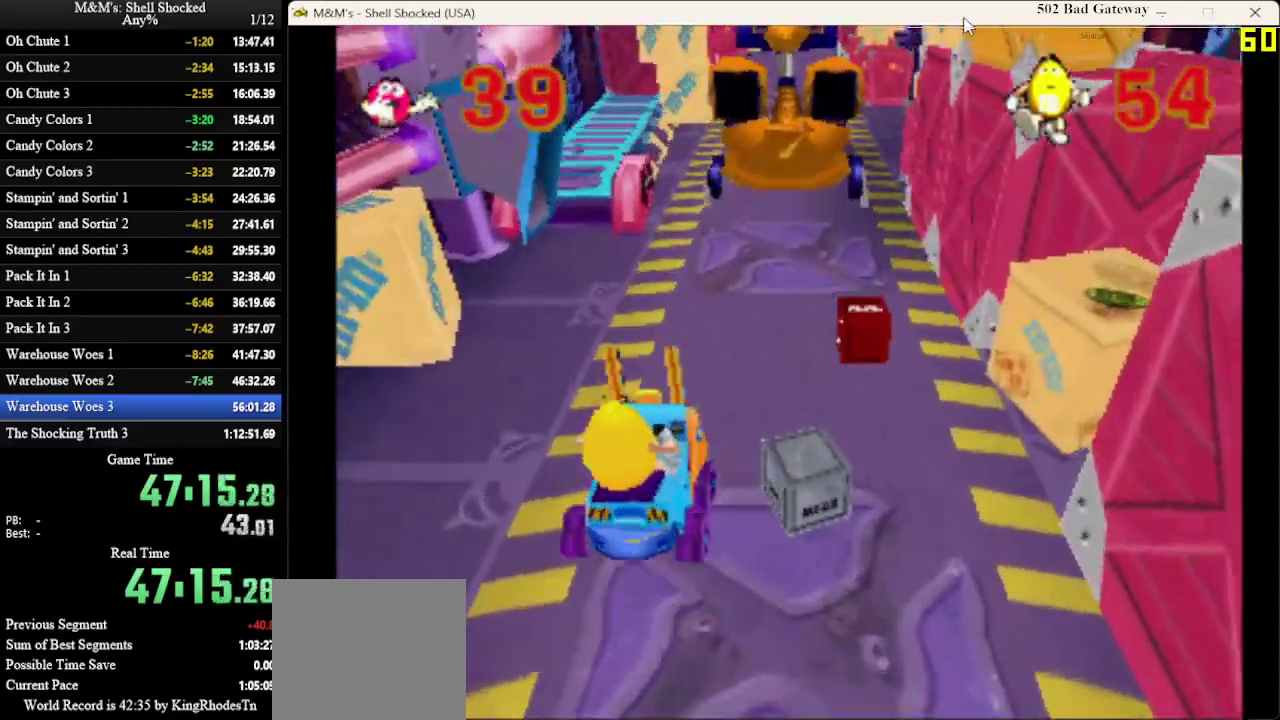
{"dt_ms": 300, "buttons": [], "left_stick": "center", "events": [[300, "DPAD_RIGHT", "up"]]}
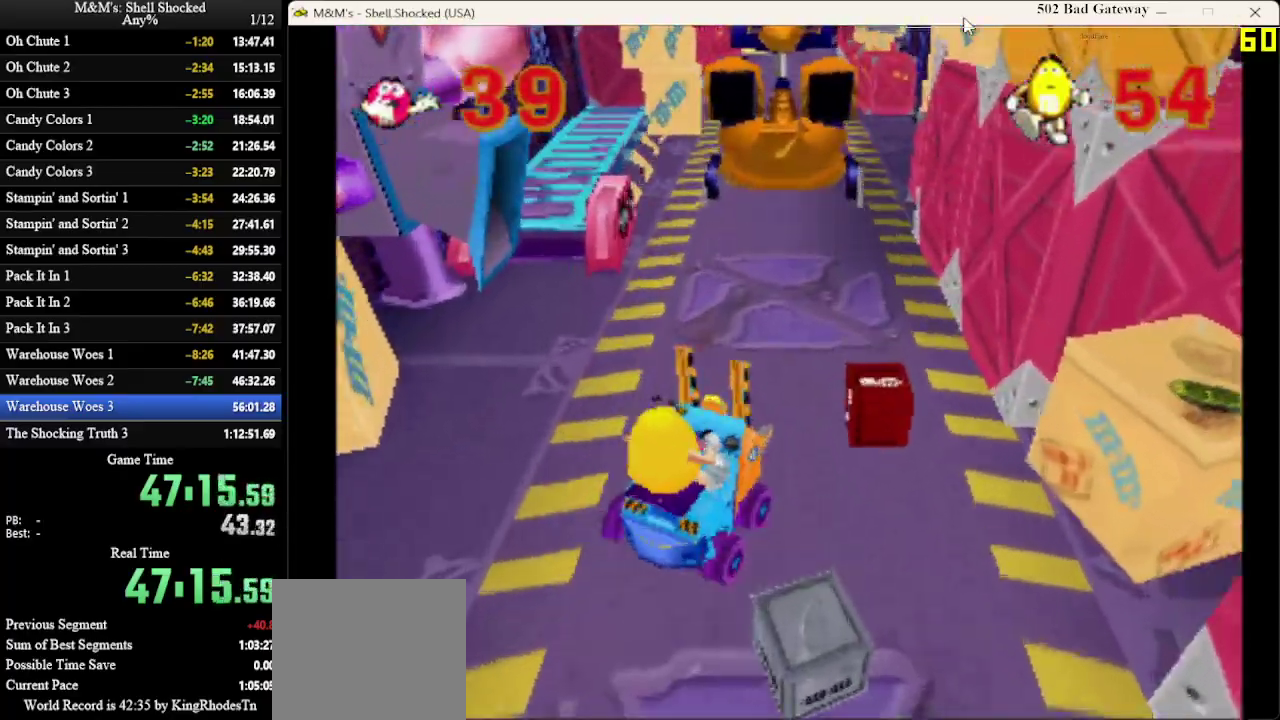
{"dt_ms": 300, "buttons": ["DPAD_LEFT"], "left_stick": "center", "events": [[233, "DPAD_LEFT", "down"]]}
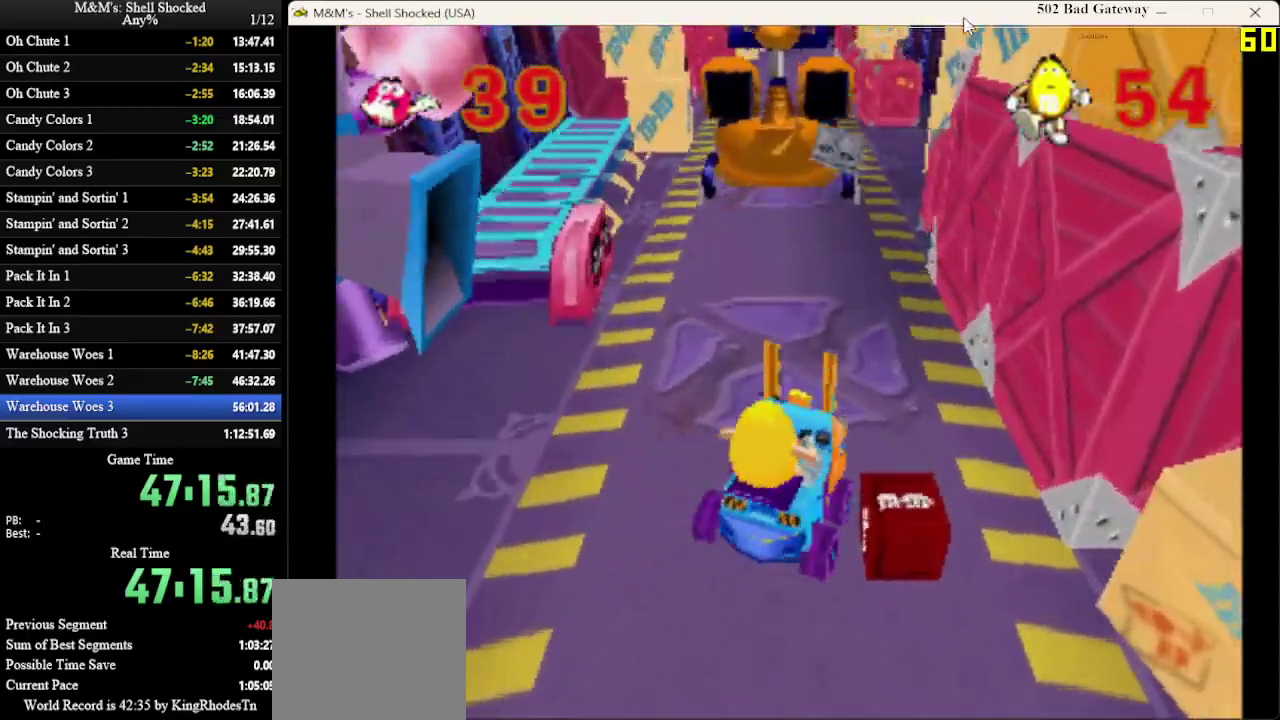
{"dt_ms": 600, "buttons": [], "left_stick": "center", "events": [[133, "DPAD_LEFT", "up"]]}
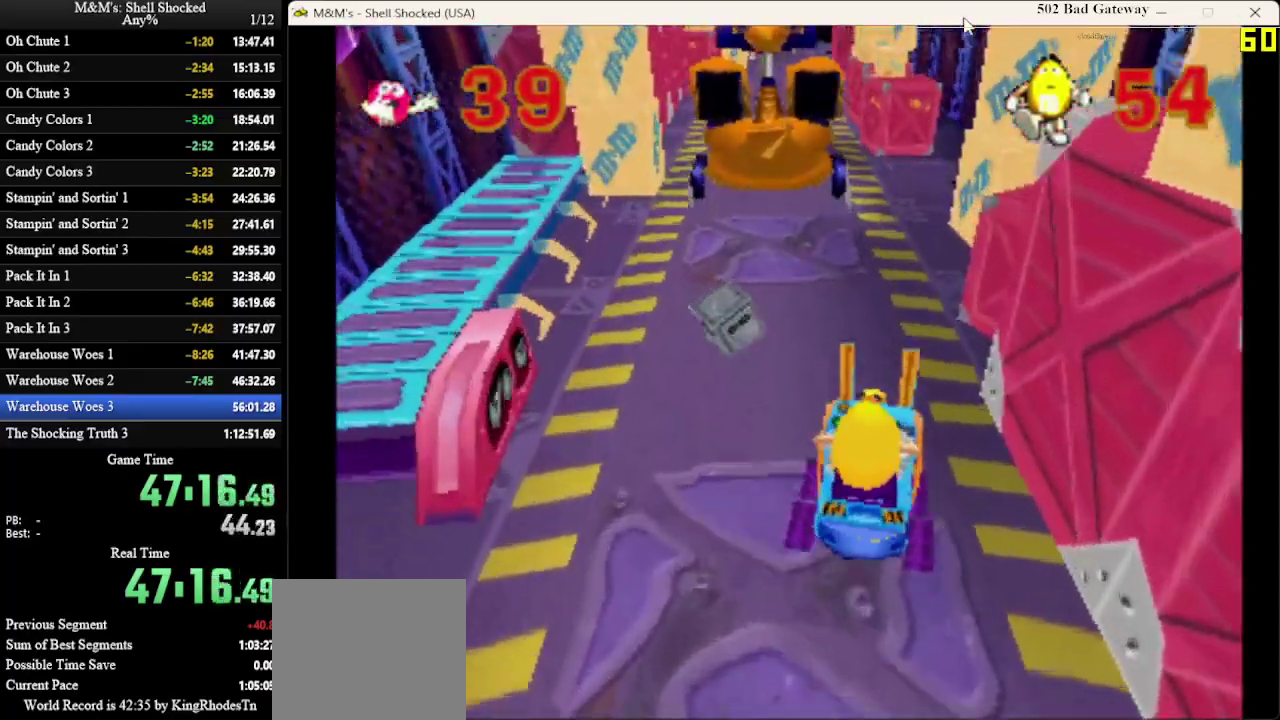
{"dt_ms": 700, "buttons": ["DPAD_LEFT"], "left_stick": "center", "events": [[67, "DPAD_LEFT", "down"], [300, "DPAD_LEFT", "up"], [600, "DPAD_LEFT", "down"]]}
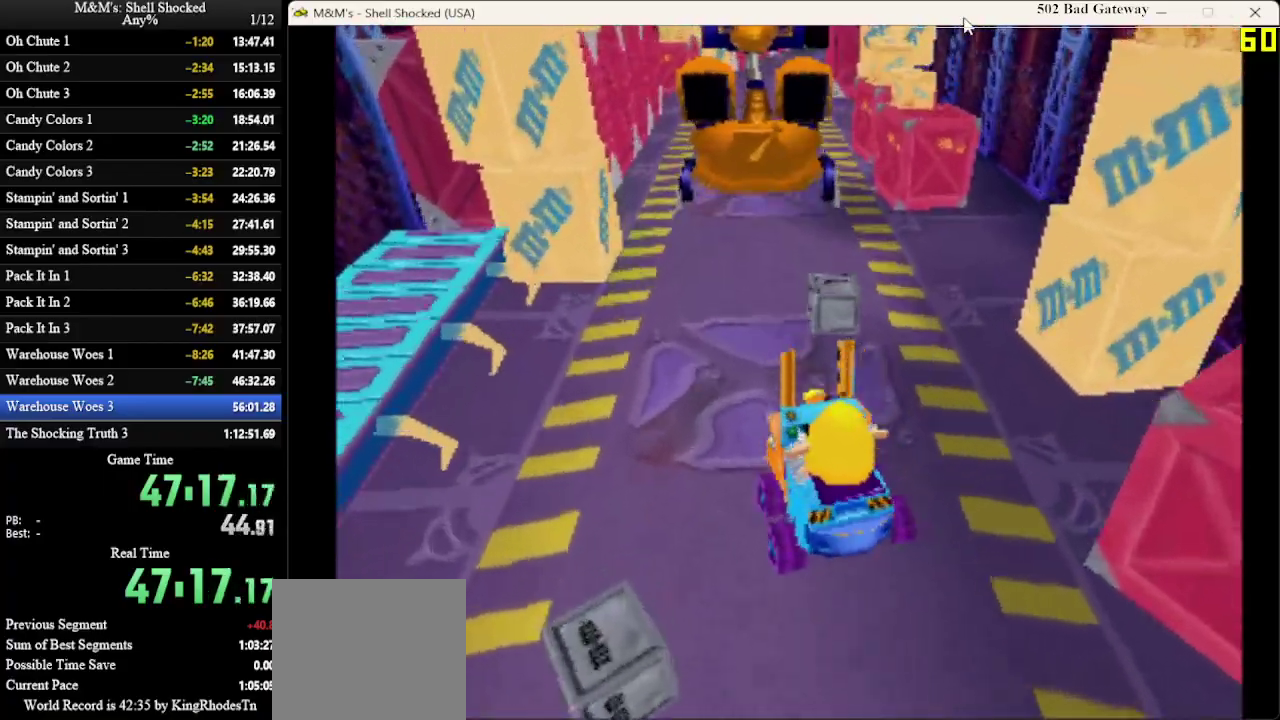
{"dt_ms": 600, "buttons": ["DPAD_RIGHT"], "left_stick": "center", "events": [[67, "DPAD_LEFT", "up"], [300, "DPAD_RIGHT", "down"]]}